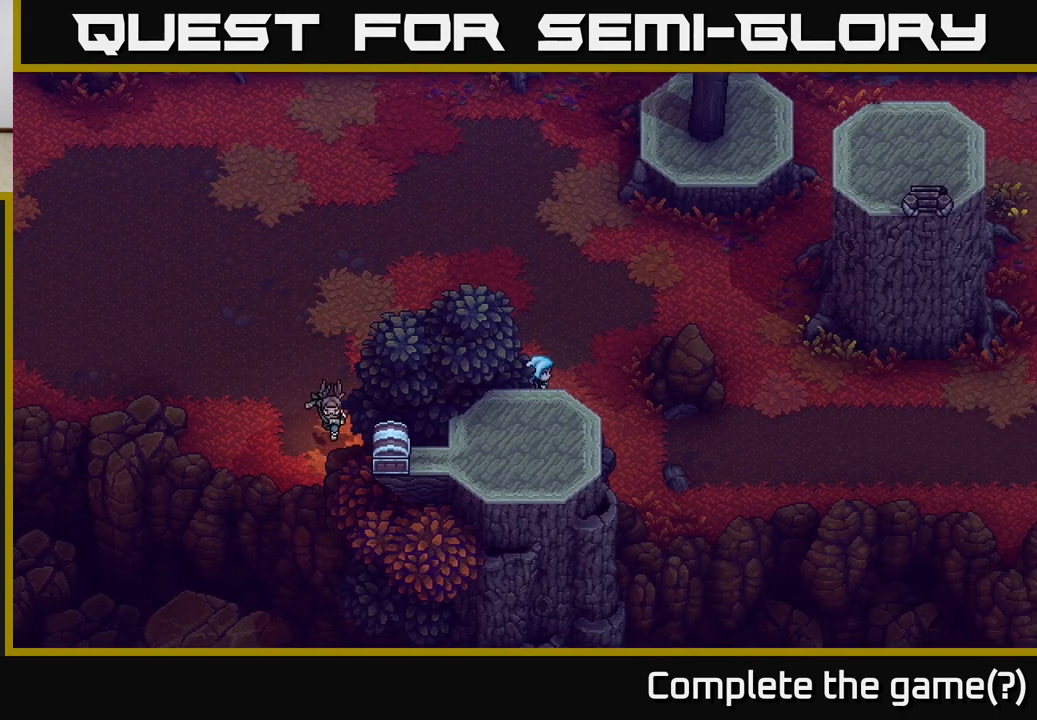
Gameplay with a controller (Xbox layout); each line is a JSON object with the inputs held at the frame after it. "events" lists button and stick changes between this image and that frame as [ms after this image, input, new state], when the widget could be followed in between.
{"buttons": ["A"], "left_stick": "down", "right_stick": "center", "events": [[150, "left_stick", "down-right"], [483, "A", "down"], [483, "left_stick", "down"]]}
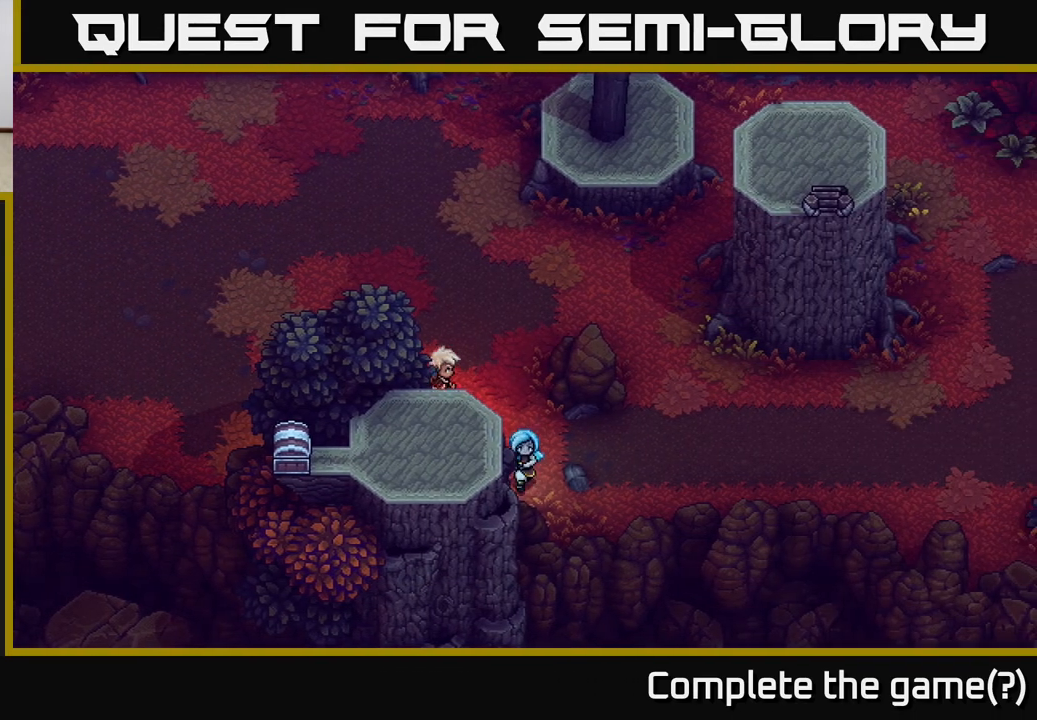
{"buttons": ["A"], "left_stick": "down-left", "right_stick": "center", "events": [[83, "A", "up"], [100, "left_stick", "down-left"], [167, "A", "down"], [250, "A", "up"], [333, "A", "down"], [433, "A", "up"], [500, "A", "down"]]}
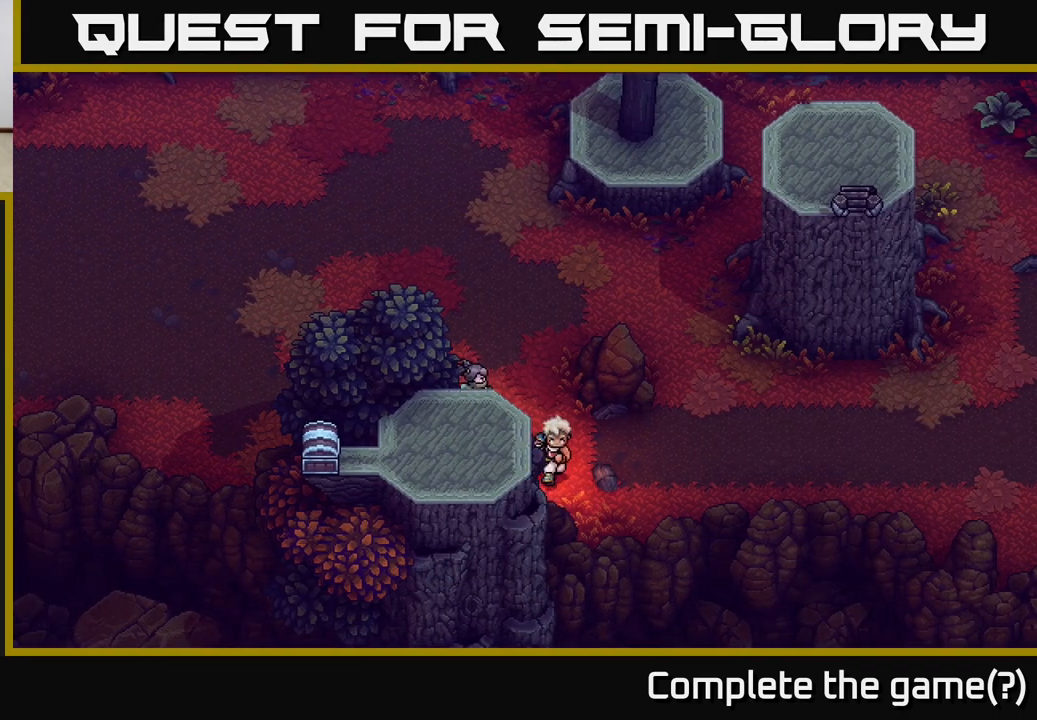
{"buttons": [], "left_stick": "up-right", "right_stick": "center", "events": [[133, "A", "up"], [217, "A", "down"], [233, "left_stick", "down-right"], [317, "left_stick", "up-right"], [350, "A", "up"]]}
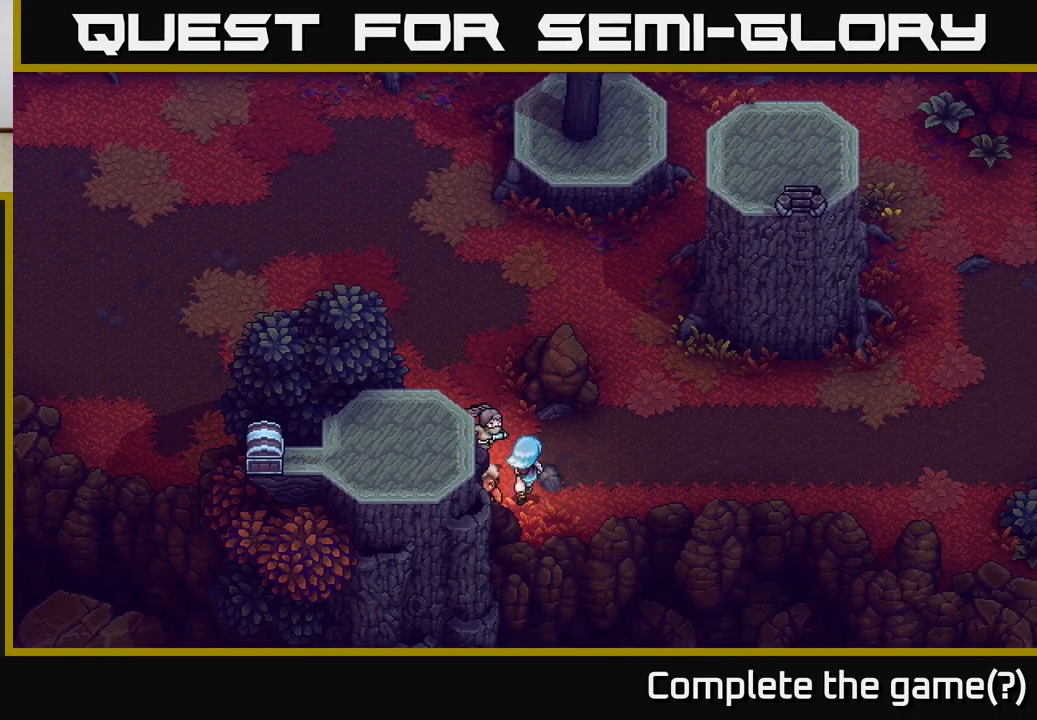
{"buttons": ["A"], "left_stick": "up", "right_stick": "center", "events": [[217, "A", "down"], [217, "left_stick", "up"], [333, "A", "up"], [467, "A", "down"]]}
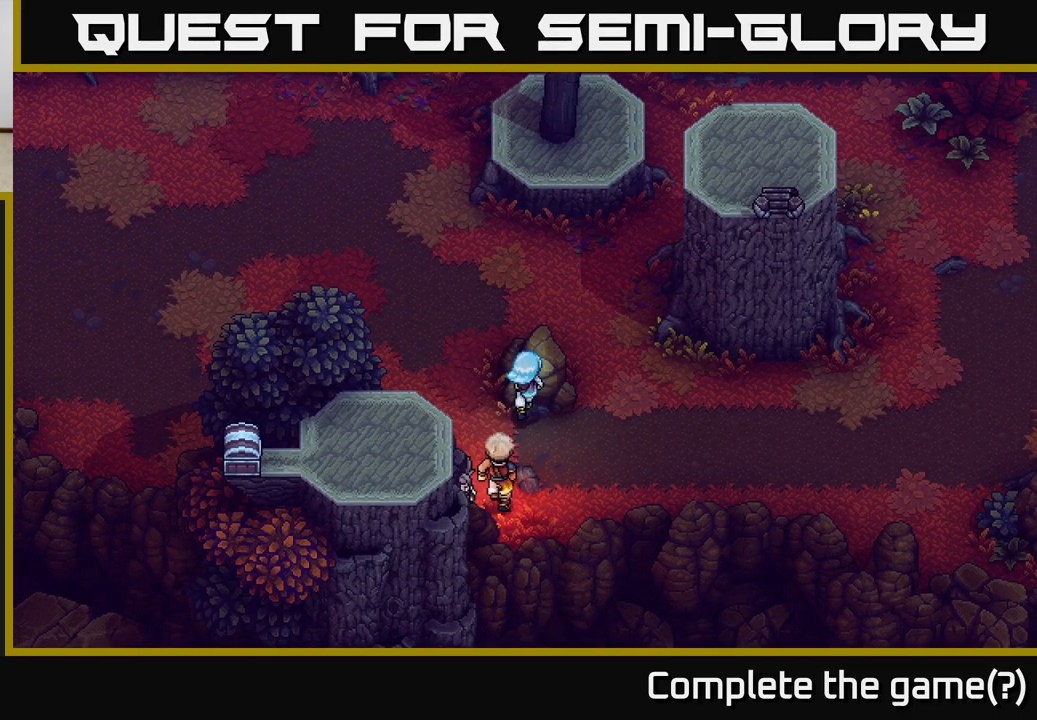
{"buttons": [], "left_stick": "up", "right_stick": "center", "events": [[100, "A", "up"], [267, "left_stick", "up-left"], [500, "left_stick", "up"]]}
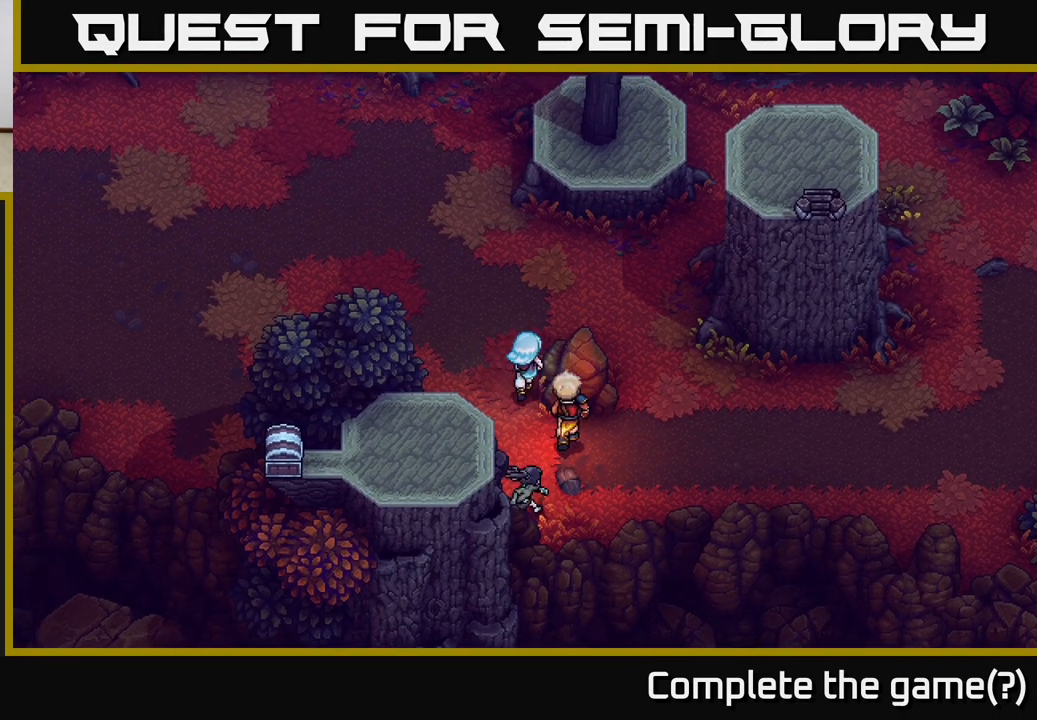
{"buttons": [], "left_stick": "up", "right_stick": "center", "events": []}
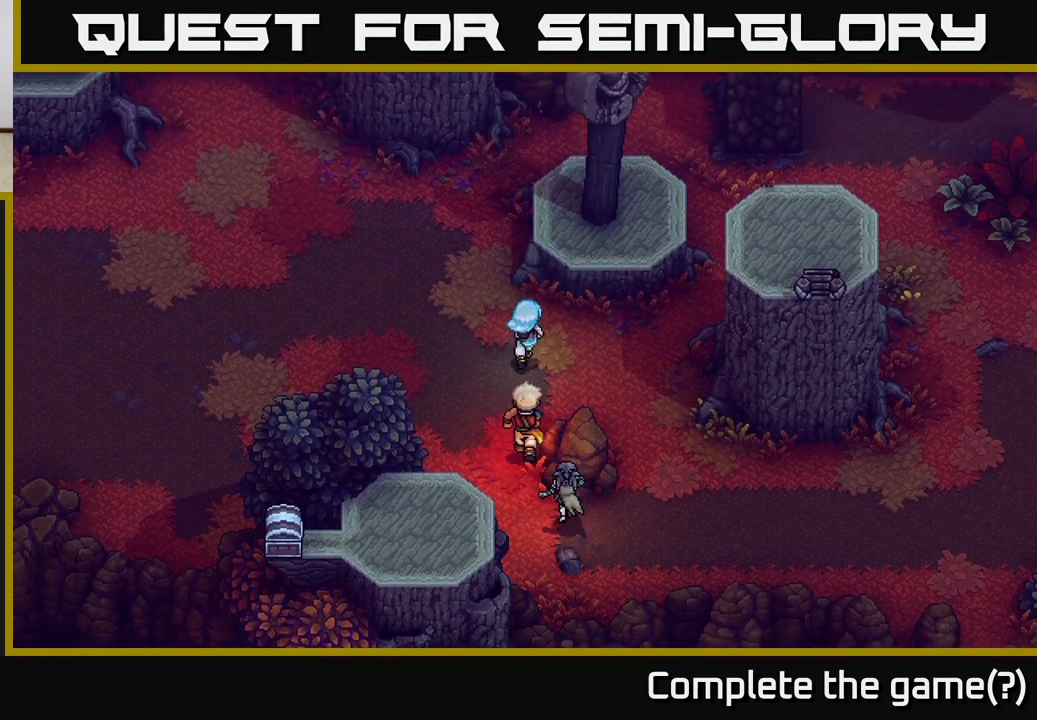
{"buttons": [], "left_stick": "center", "right_stick": "center", "events": [[150, "left_stick", "up-left"], [300, "left_stick", "center"]]}
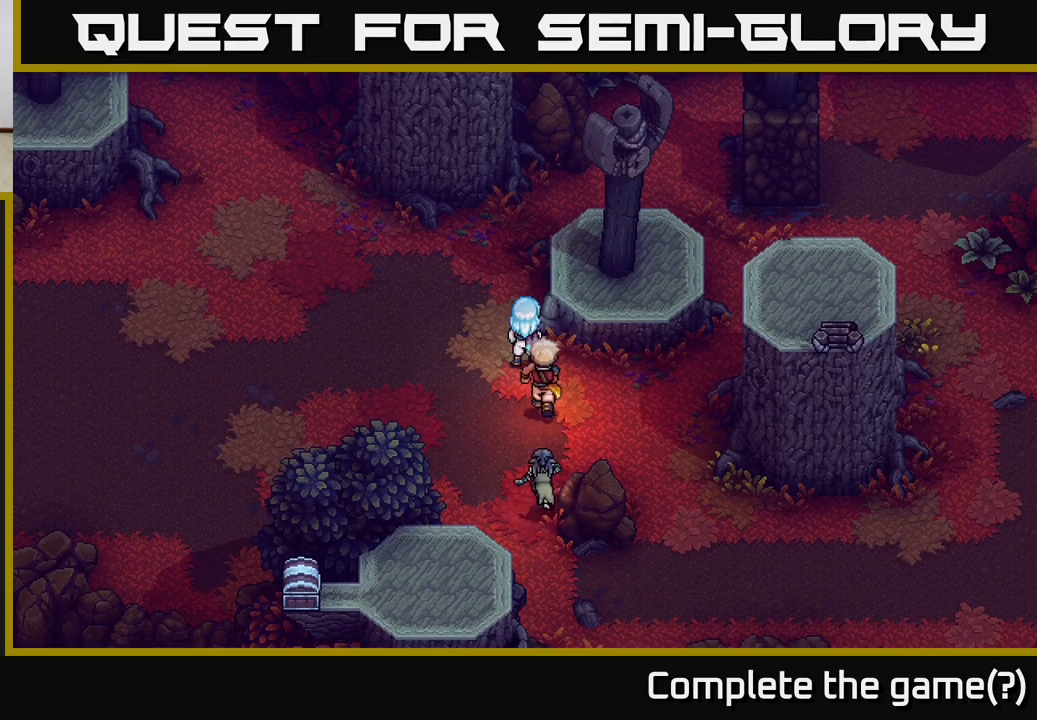
{"buttons": [], "left_stick": "down", "right_stick": "center", "events": [[250, "left_stick", "down-left"], [500, "left_stick", "down"]]}
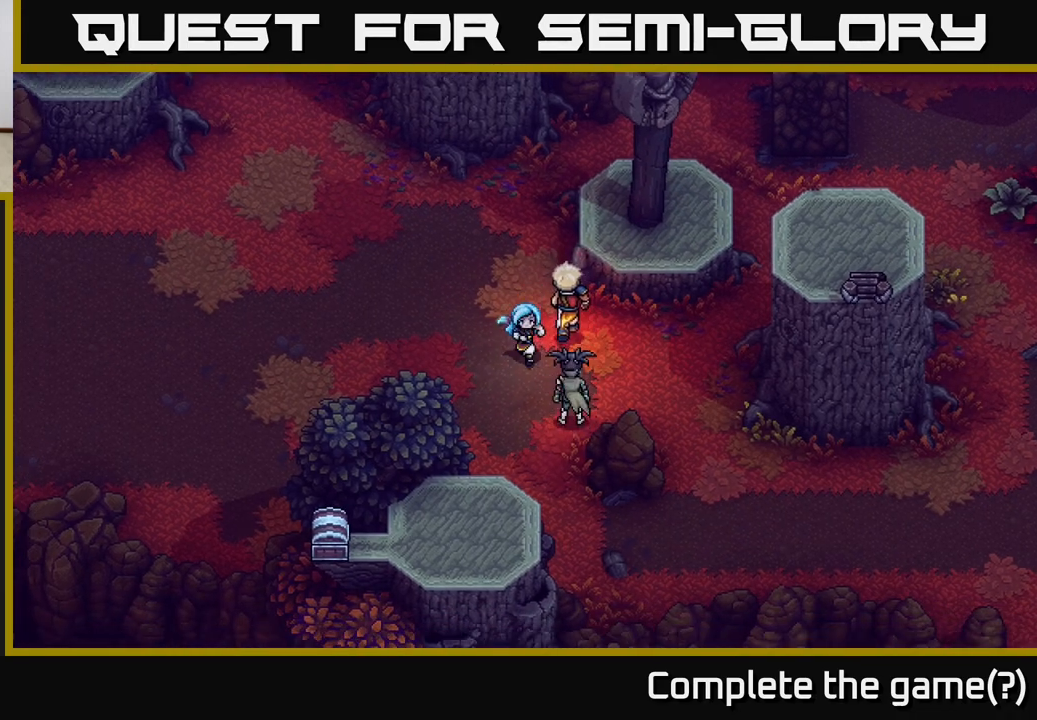
{"buttons": [], "left_stick": "down", "right_stick": "center", "events": []}
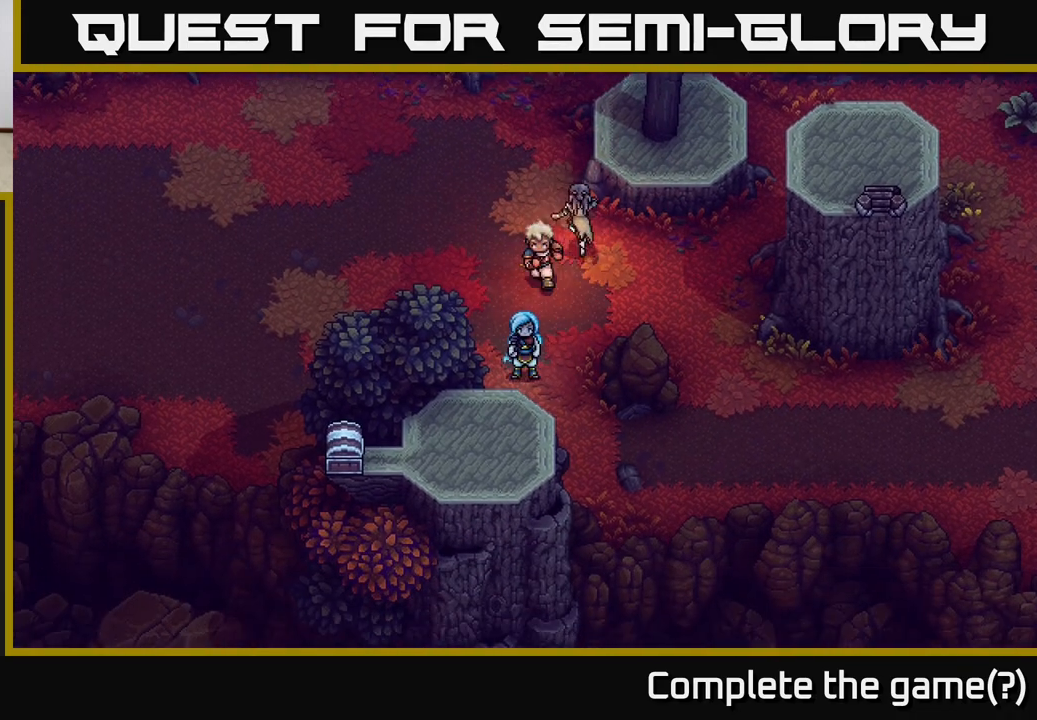
{"buttons": [], "left_stick": "center", "right_stick": "center", "events": [[17, "left_stick", "center"]]}
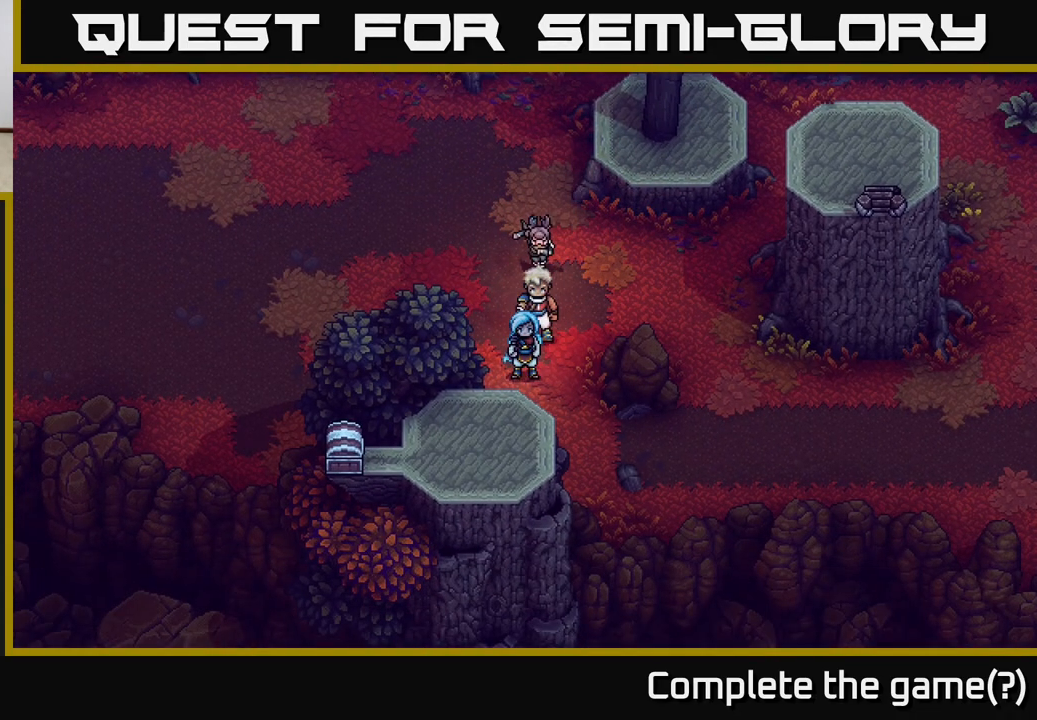
{"buttons": [], "left_stick": "center", "right_stick": "center", "events": []}
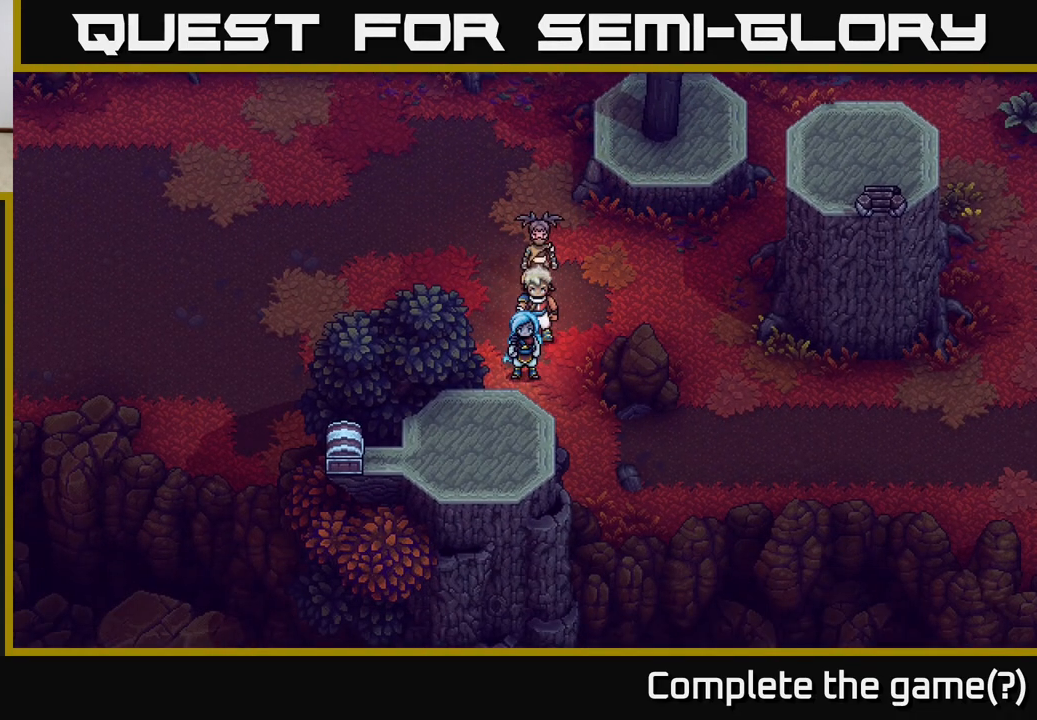
{"buttons": [], "left_stick": "center", "right_stick": "center", "events": []}
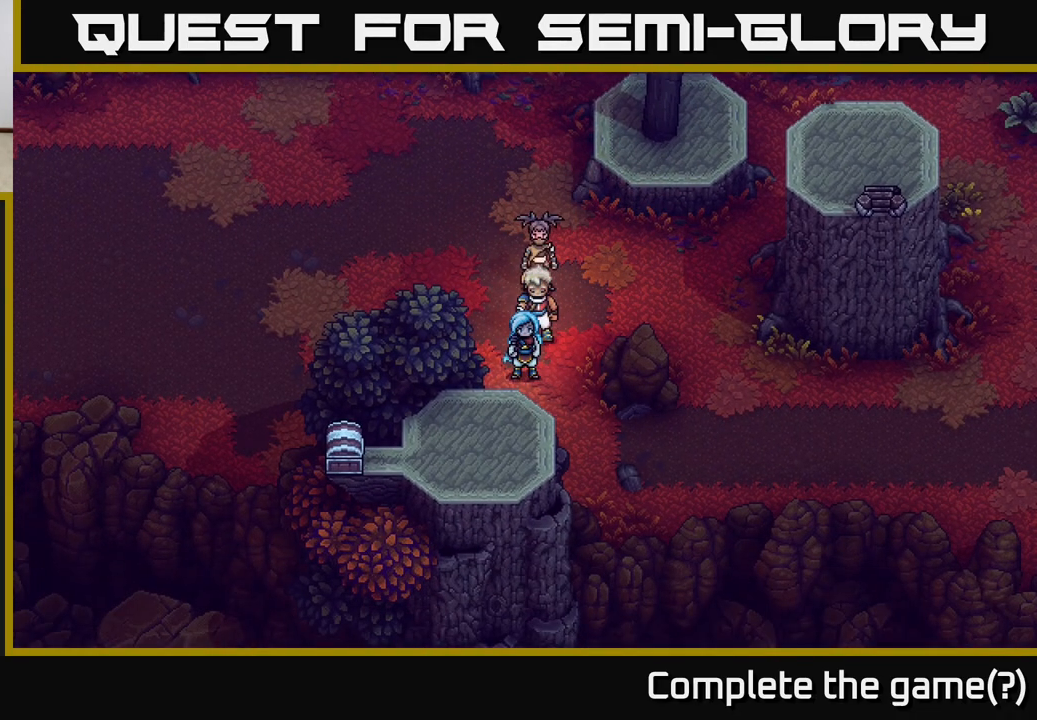
{"buttons": [], "left_stick": "down", "right_stick": "center", "events": [[367, "left_stick", "down"]]}
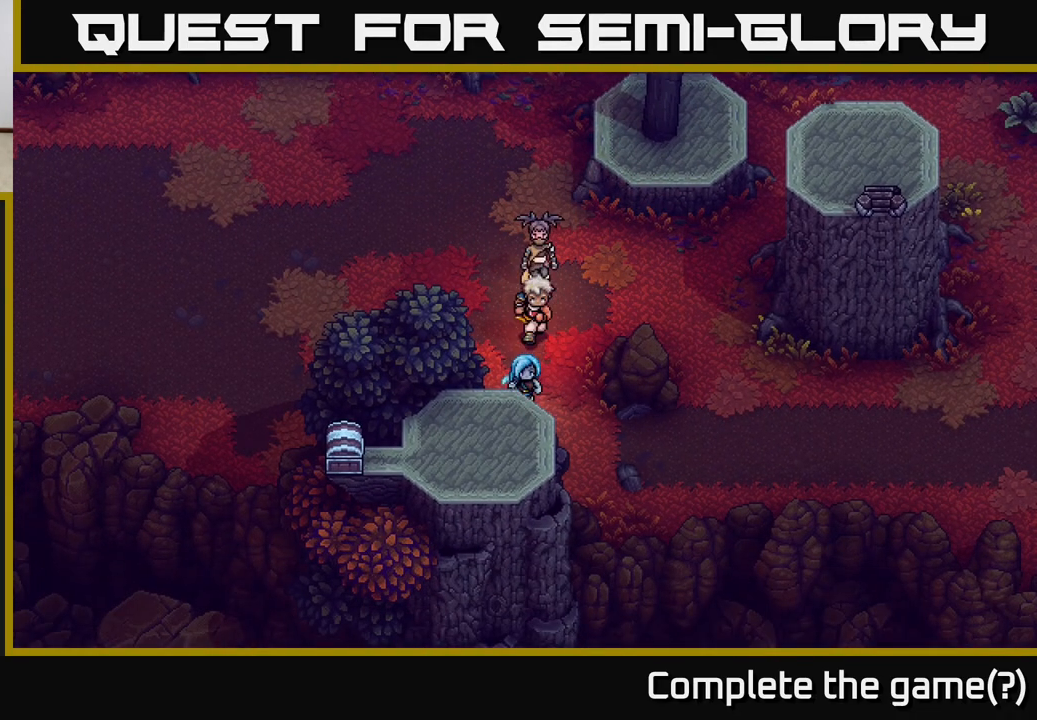
{"buttons": [], "left_stick": "center", "right_stick": "center", "events": [[233, "left_stick", "center"]]}
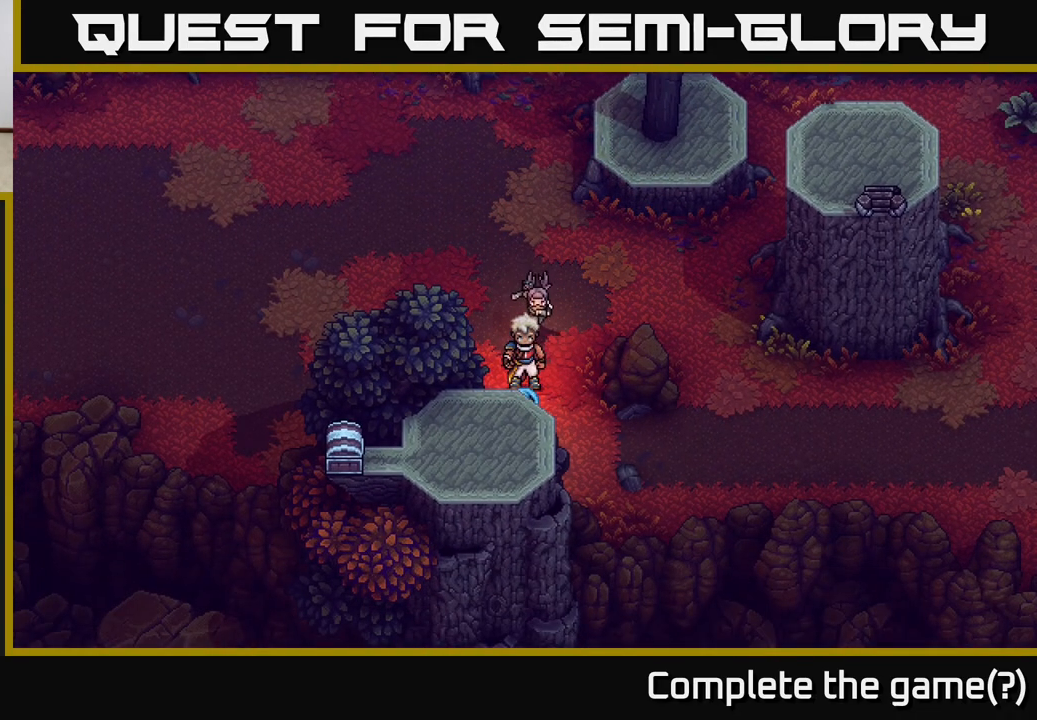
{"buttons": [], "left_stick": "up", "right_stick": "center", "events": [[250, "left_stick", "up"]]}
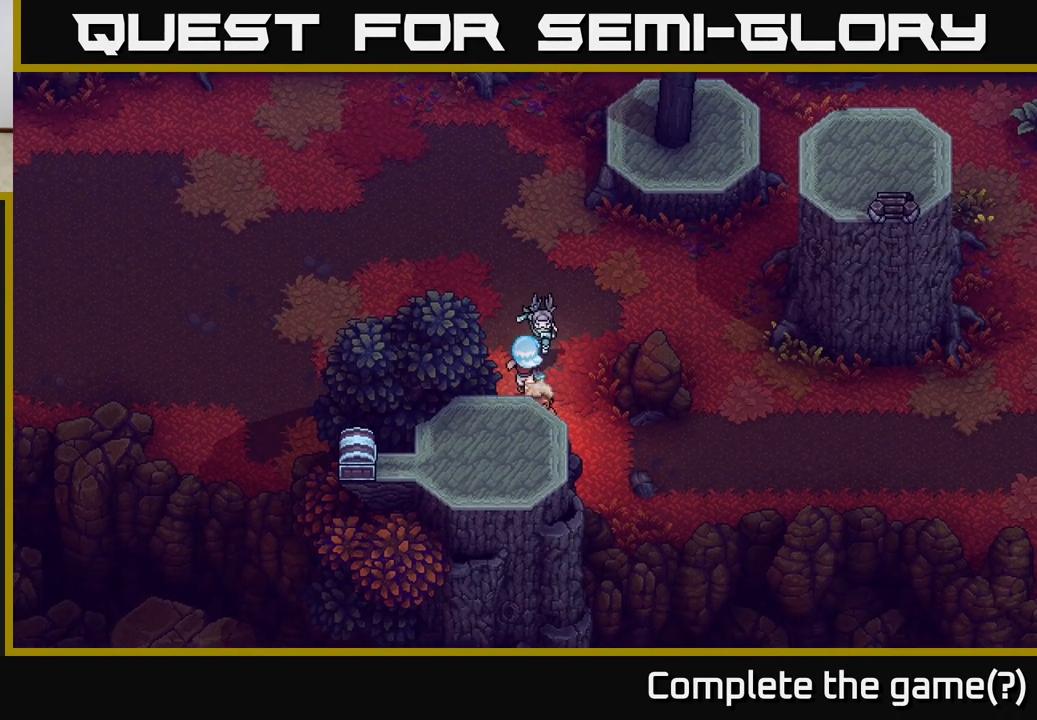
{"buttons": [], "left_stick": "up", "right_stick": "center", "events": []}
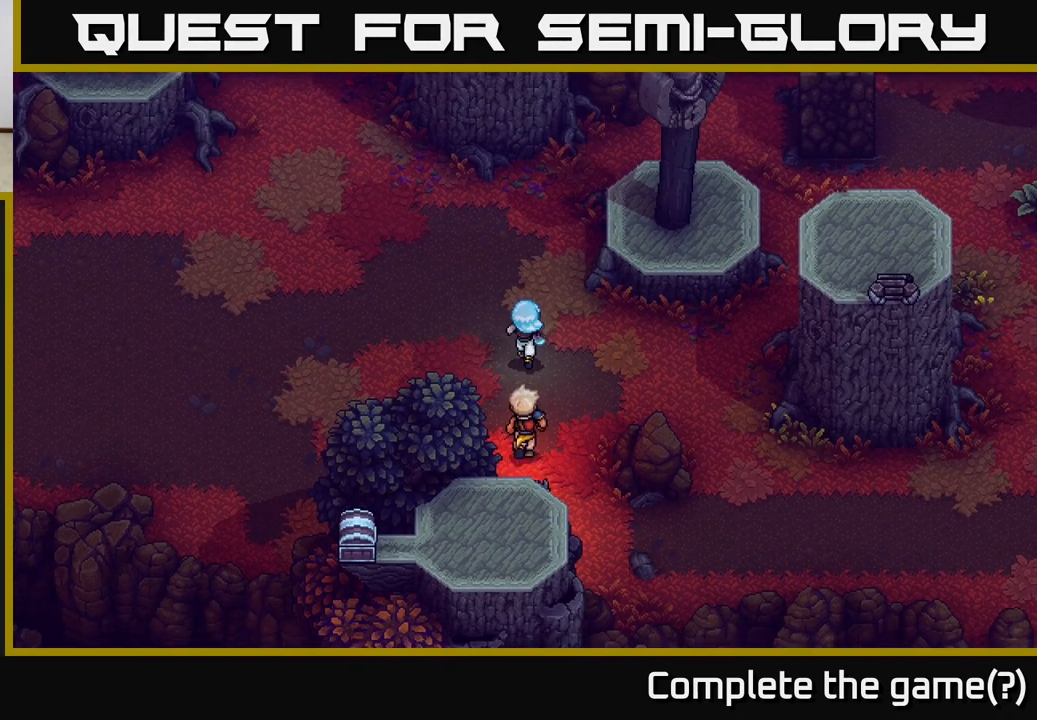
{"buttons": [], "left_stick": "up-left", "right_stick": "center", "events": [[100, "left_stick", "up-left"], [267, "left_stick", "up"], [450, "left_stick", "up-left"]]}
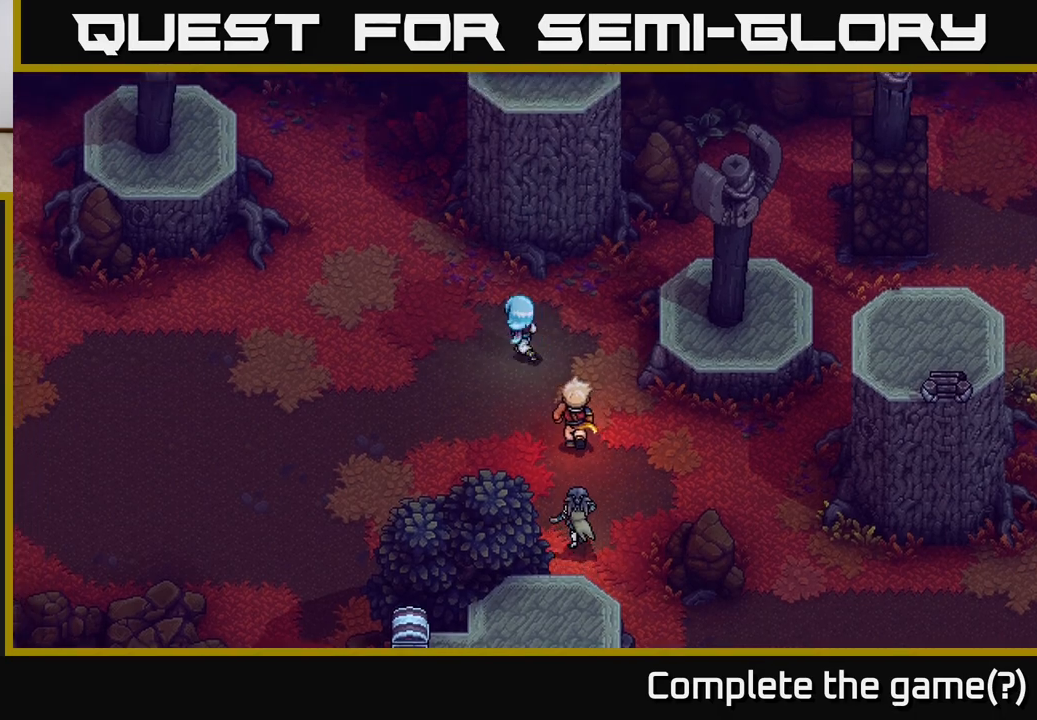
{"buttons": [], "left_stick": "up", "right_stick": "center", "events": [[383, "left_stick", "up"]]}
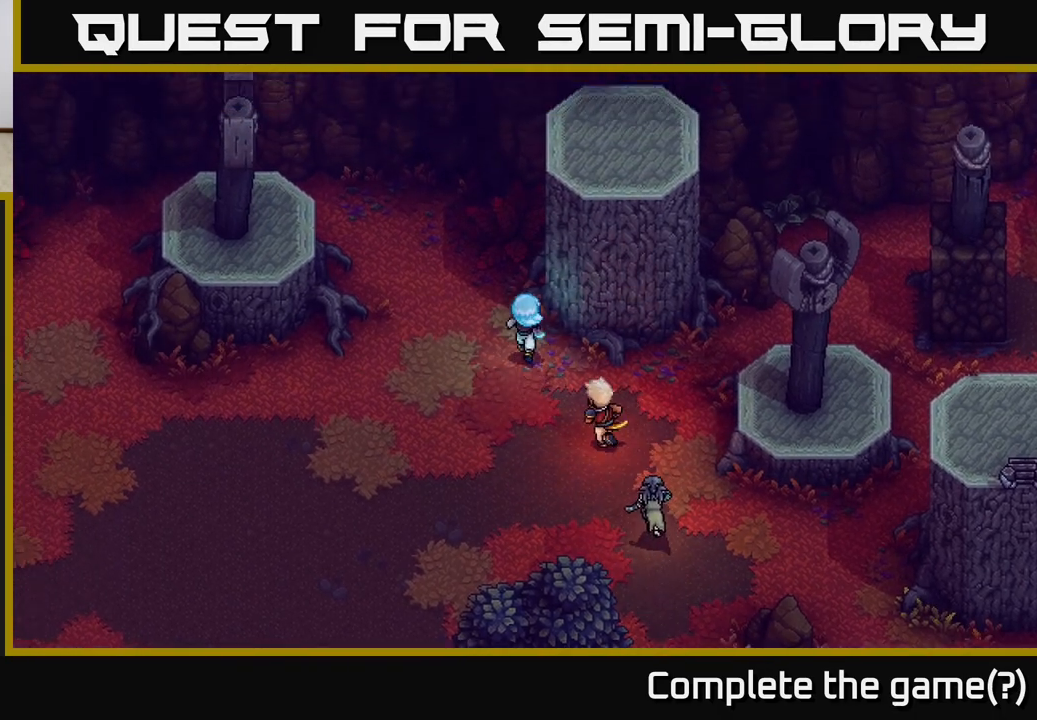
{"buttons": [], "left_stick": "left", "right_stick": "center", "events": [[50, "left_stick", "up-left"], [433, "left_stick", "left"]]}
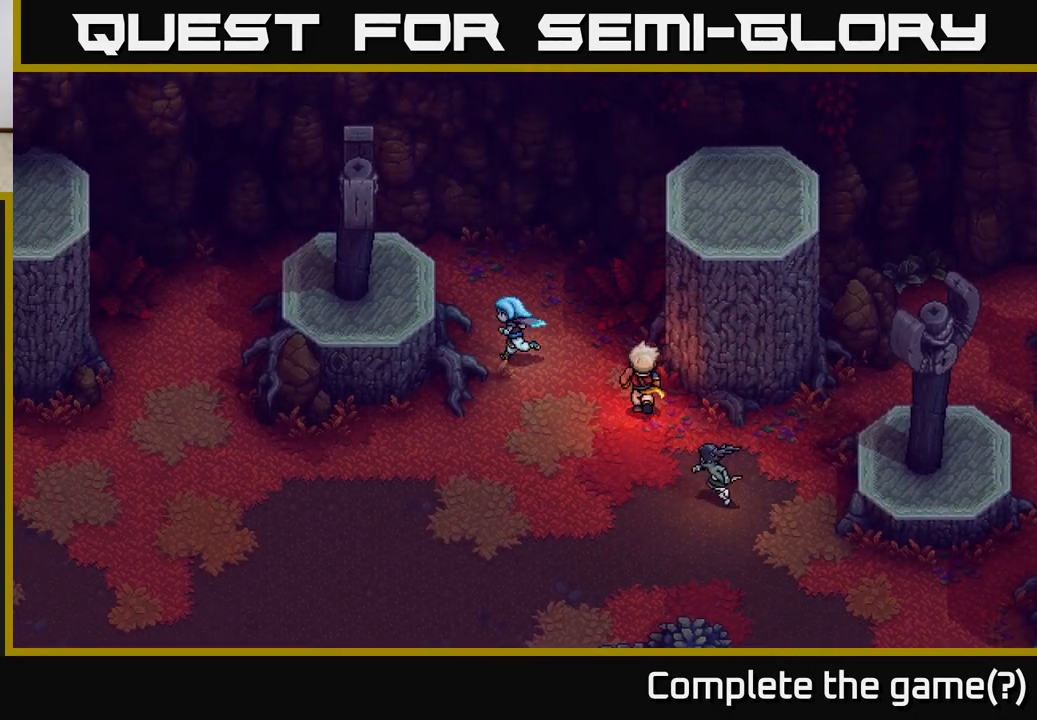
{"buttons": ["A"], "left_stick": "left", "right_stick": "center", "events": [[183, "A", "down"], [300, "A", "up"], [400, "A", "down"]]}
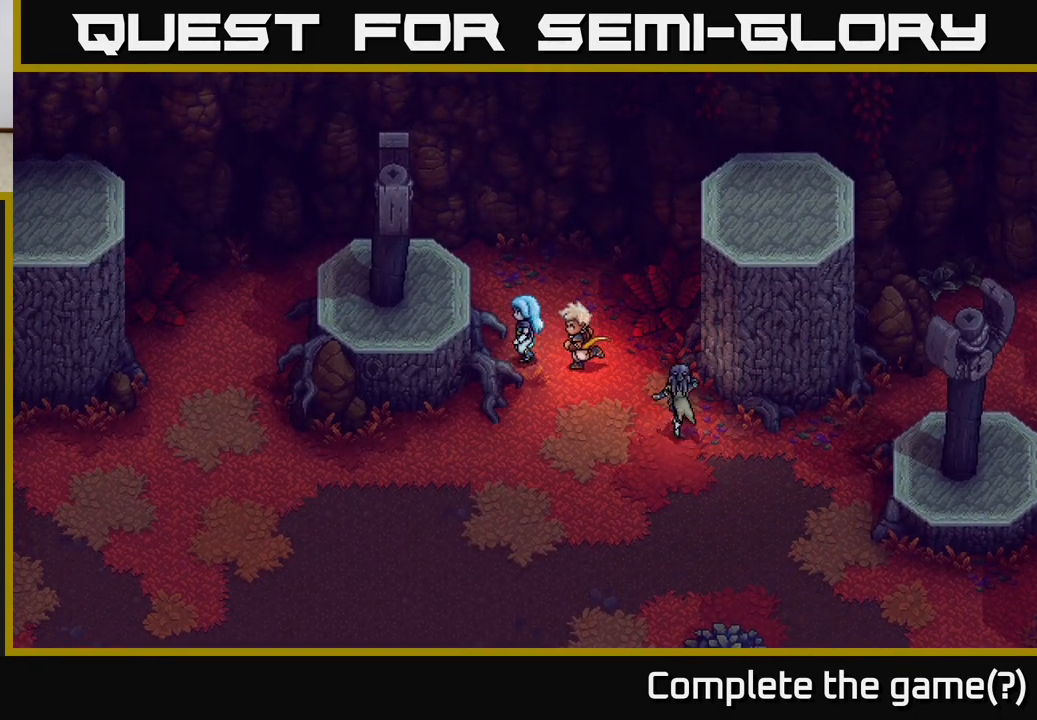
{"buttons": [], "left_stick": "down", "right_stick": "center", "events": [[17, "left_stick", "center"], [50, "A", "up"], [333, "left_stick", "down-right"], [450, "left_stick", "down"]]}
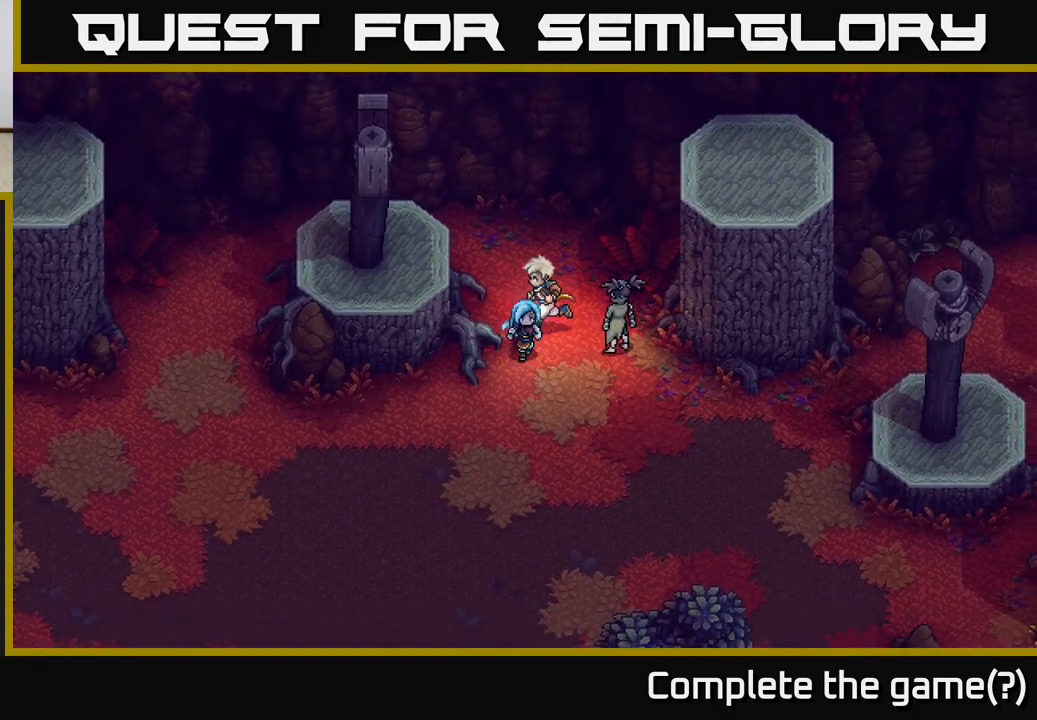
{"buttons": [], "left_stick": "left", "right_stick": "center", "events": [[100, "left_stick", "down-left"], [300, "left_stick", "left"]]}
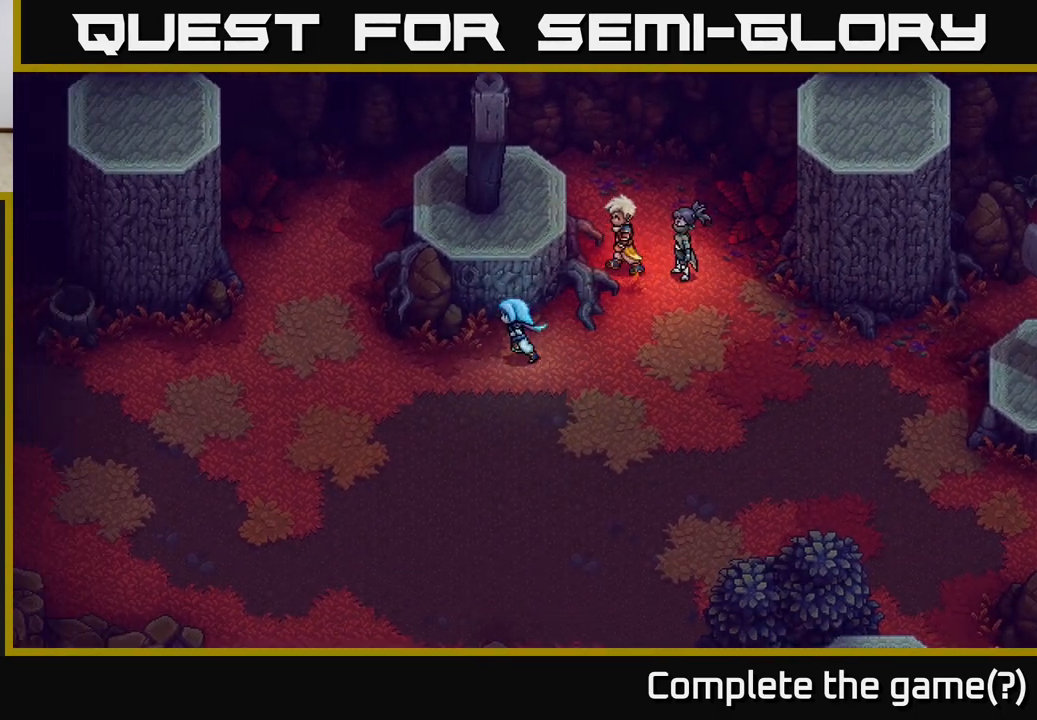
{"buttons": [], "left_stick": "up-left", "right_stick": "center", "events": [[367, "left_stick", "up-left"]]}
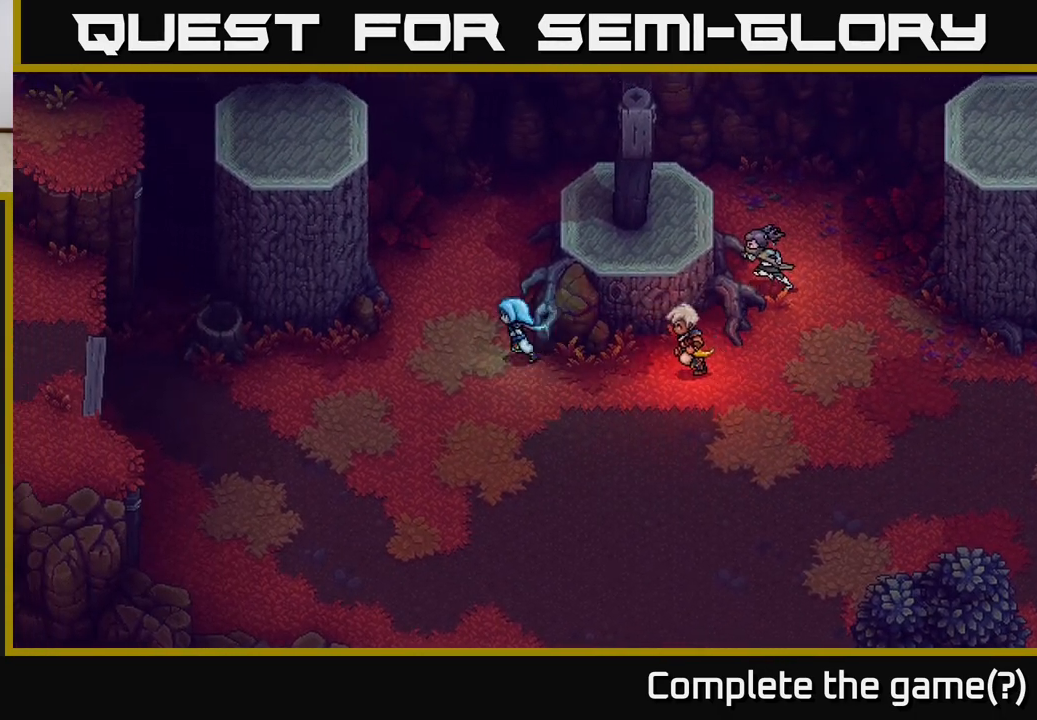
{"buttons": [], "left_stick": "down-left", "right_stick": "center", "events": [[100, "left_stick", "left"], [250, "left_stick", "down-left"]]}
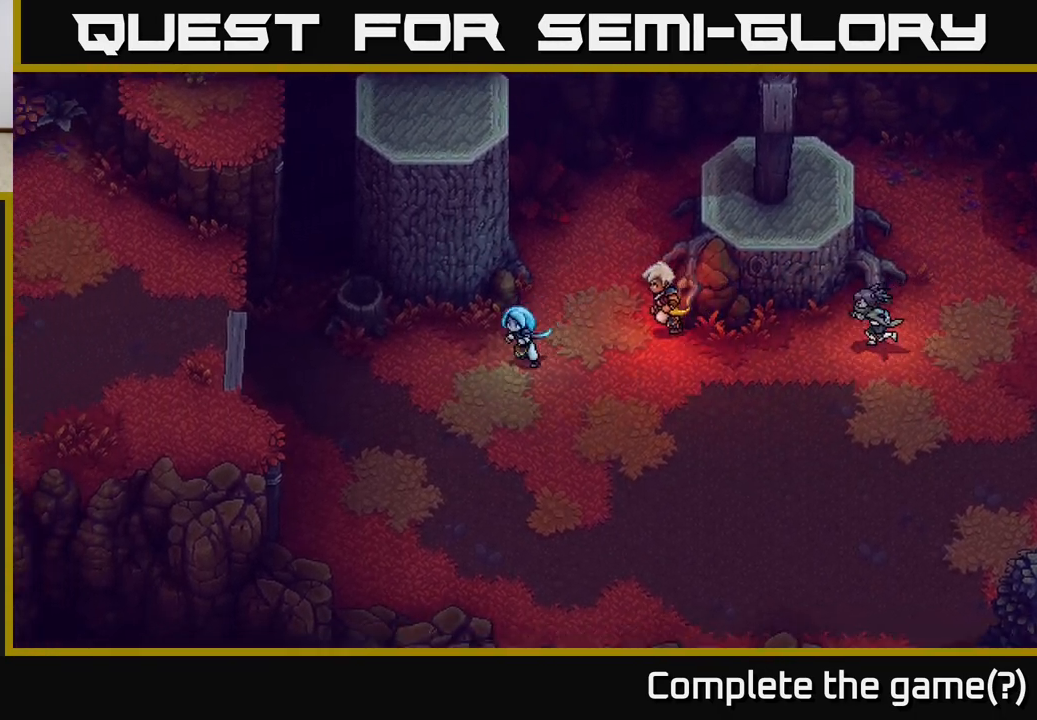
{"buttons": [], "left_stick": "left", "right_stick": "center", "events": [[217, "left_stick", "left"]]}
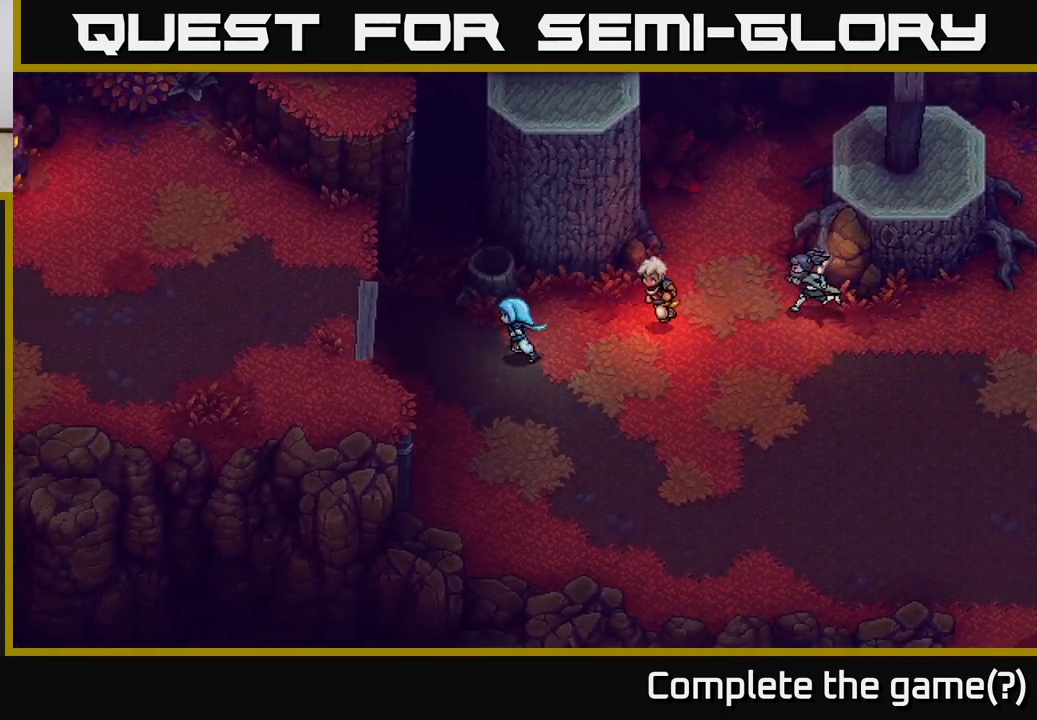
{"buttons": [], "left_stick": "left", "right_stick": "center", "events": [[267, "left_stick", "down-left"], [367, "A", "down"], [400, "left_stick", "left"], [450, "A", "up"]]}
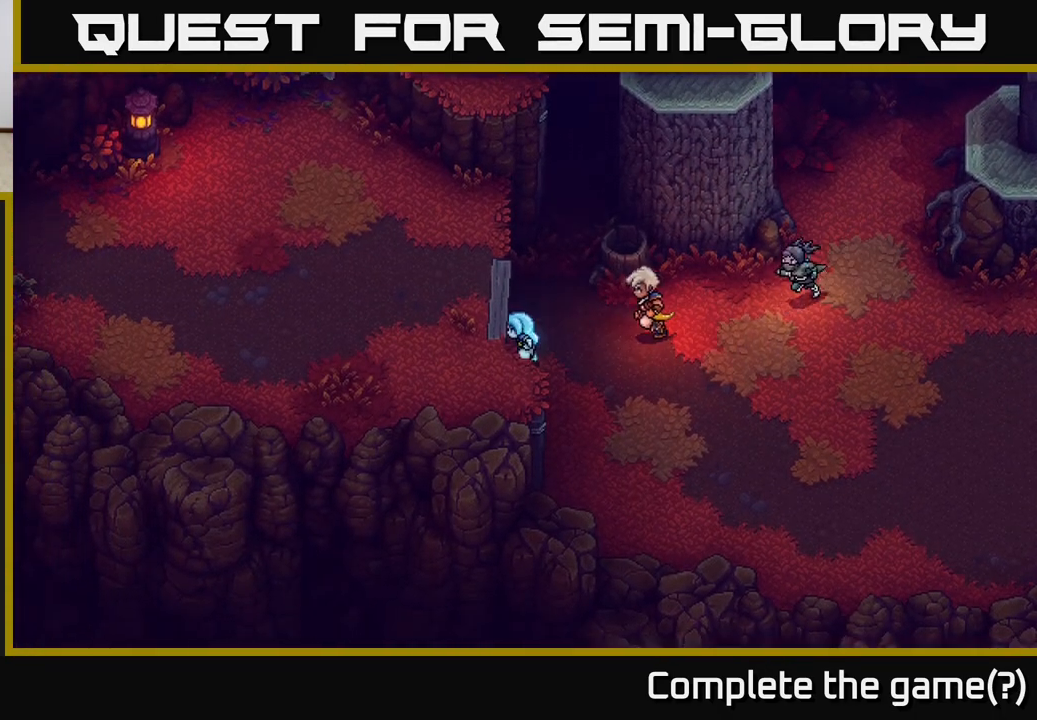
{"buttons": [], "left_stick": "up-left", "right_stick": "center", "events": [[33, "A", "down"], [117, "A", "up"], [217, "A", "down"], [283, "A", "up"], [367, "A", "down"], [467, "left_stick", "up-left"], [483, "A", "up"]]}
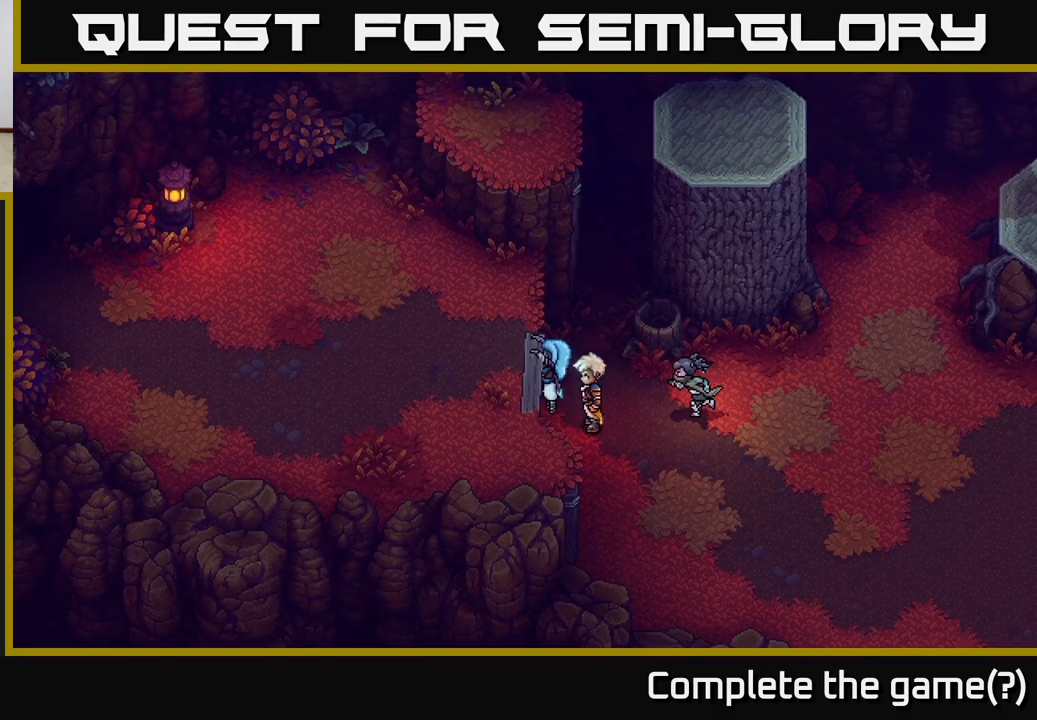
{"buttons": [], "left_stick": "up", "right_stick": "center", "events": [[100, "A", "down"], [117, "left_stick", "up"], [200, "A", "up"], [317, "A", "down"], [433, "A", "up"]]}
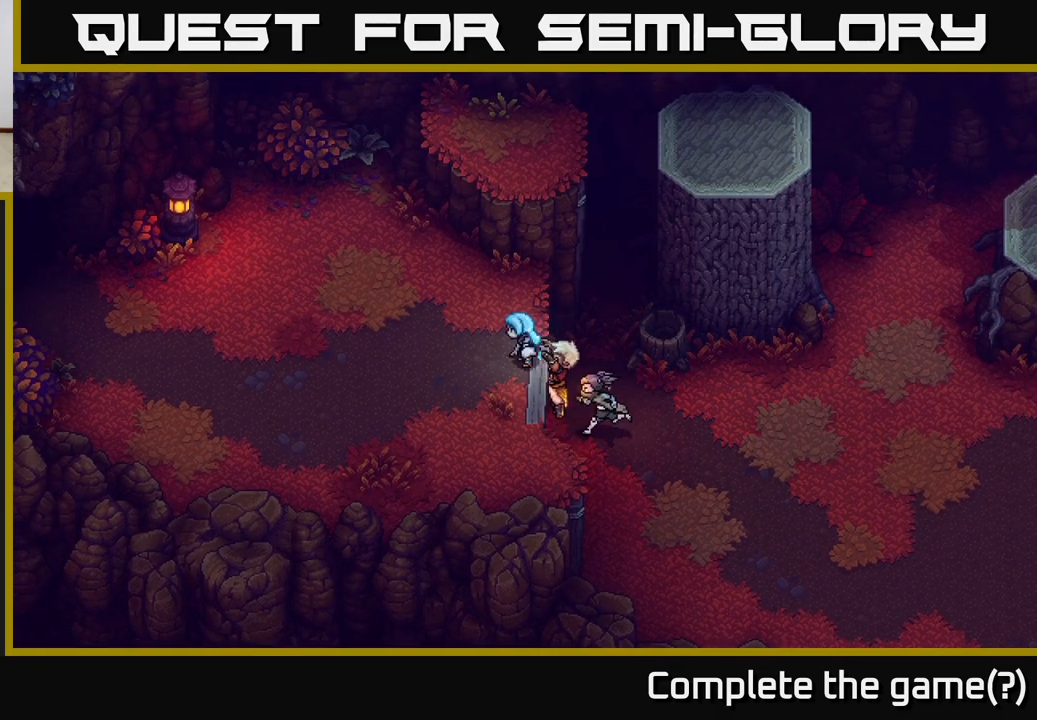
{"buttons": [], "left_stick": "up", "right_stick": "center", "events": [[333, "A", "down"], [417, "A", "up"]]}